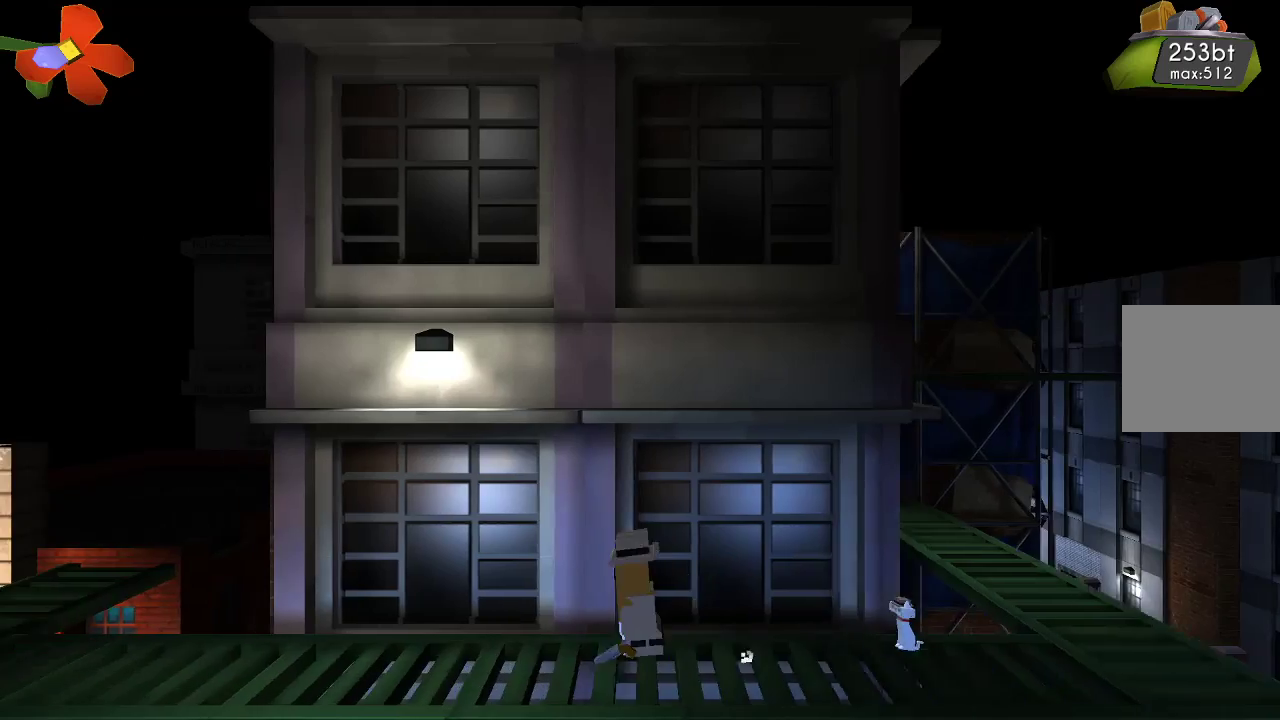
Gameplay with a controller (PlayStation layout); each line is a JSON object with the inputs held at the frame after it. "events" lists button and stick changes between this image and that frame as [ms after this image, input, new state], when the widget could be followed in between. Not read: R1.
{"buttons": [], "left_stick": "up-left", "right_stick": "center", "events": [[133, "TRIANGLE", "up"]]}
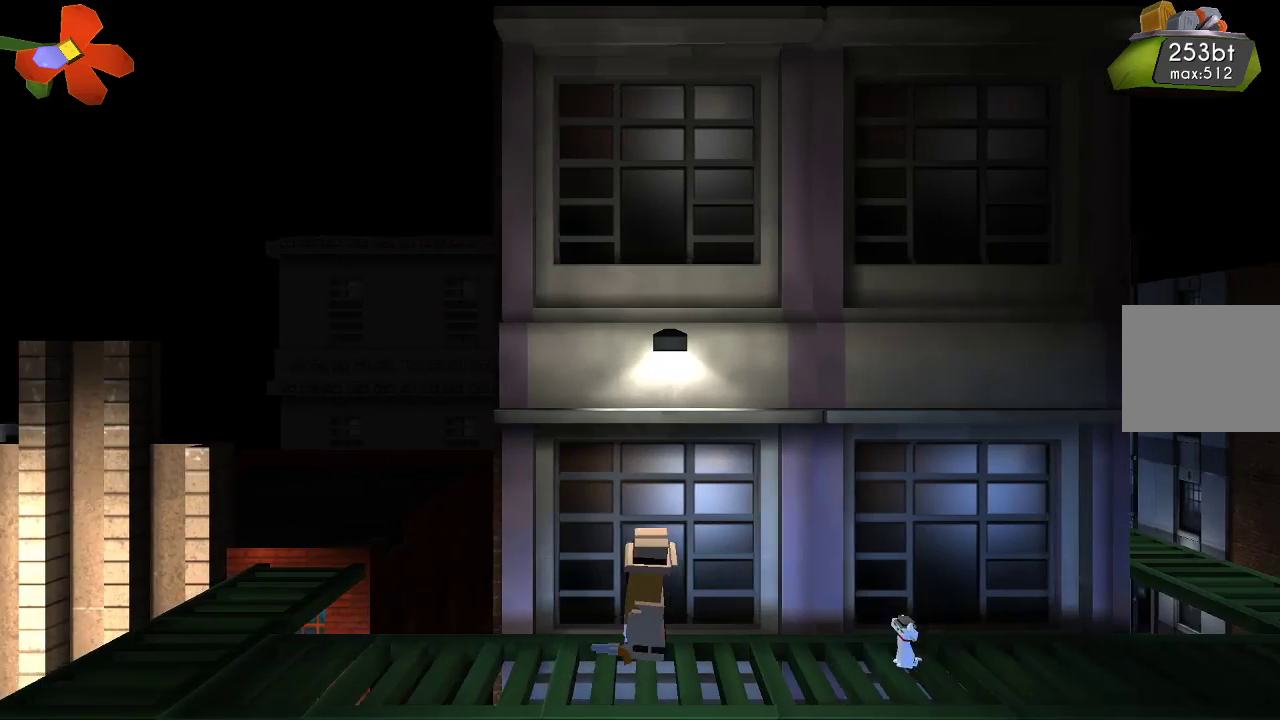
{"buttons": [], "left_stick": "up-left", "right_stick": "center", "events": []}
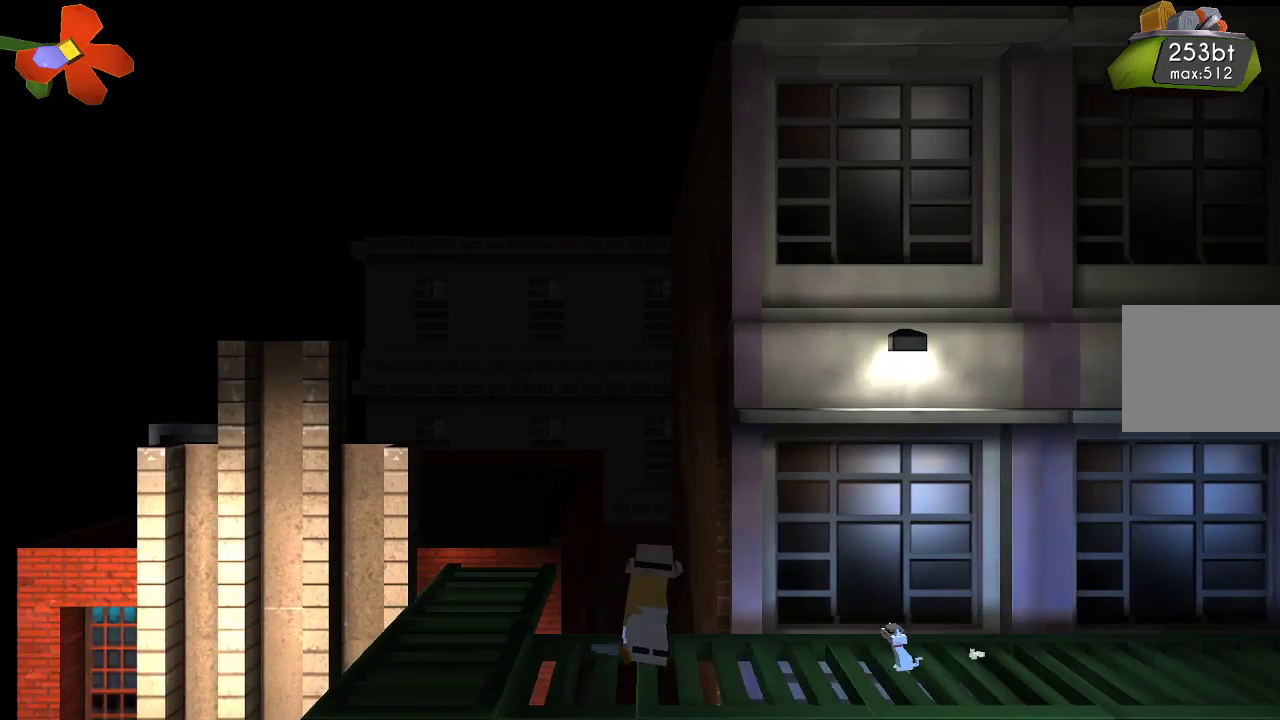
{"buttons": [], "left_stick": "up-left", "right_stick": "center", "events": []}
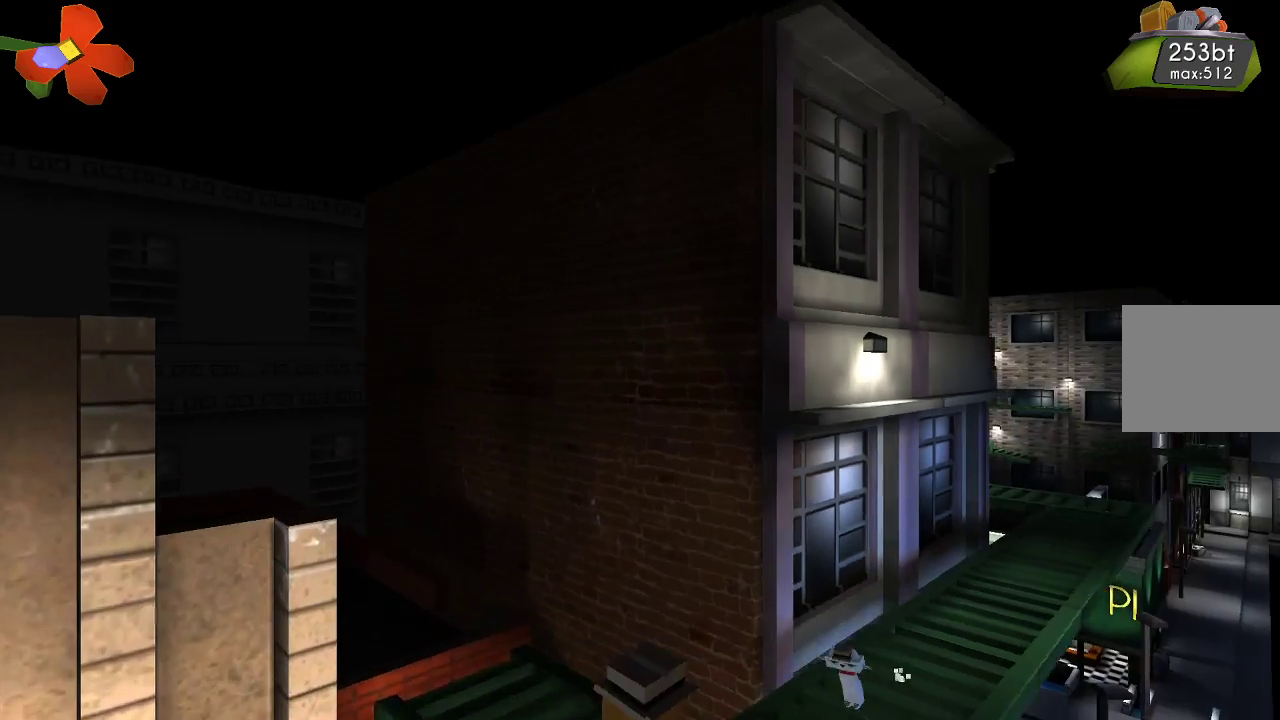
{"buttons": [], "left_stick": "up-left", "right_stick": "center", "events": [[333, "CROSS", "down"], [500, "CROSS", "up"]]}
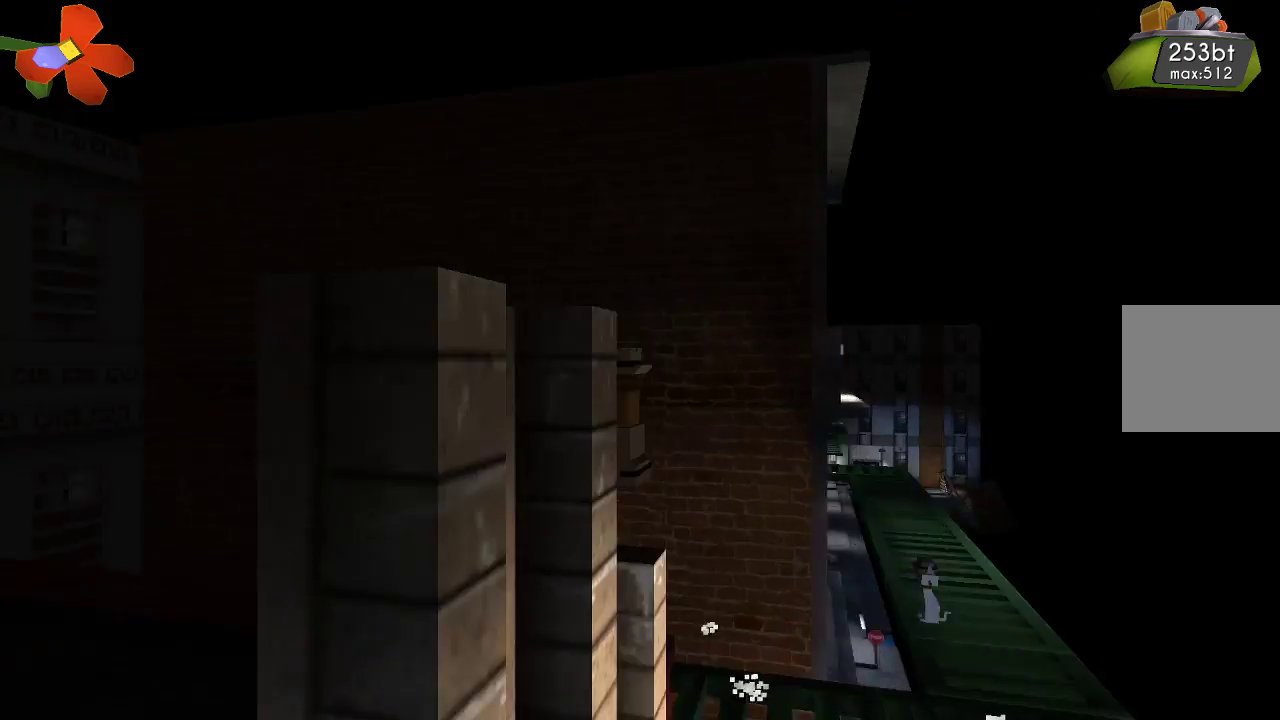
{"buttons": [], "left_stick": "up-left", "right_stick": "center", "events": []}
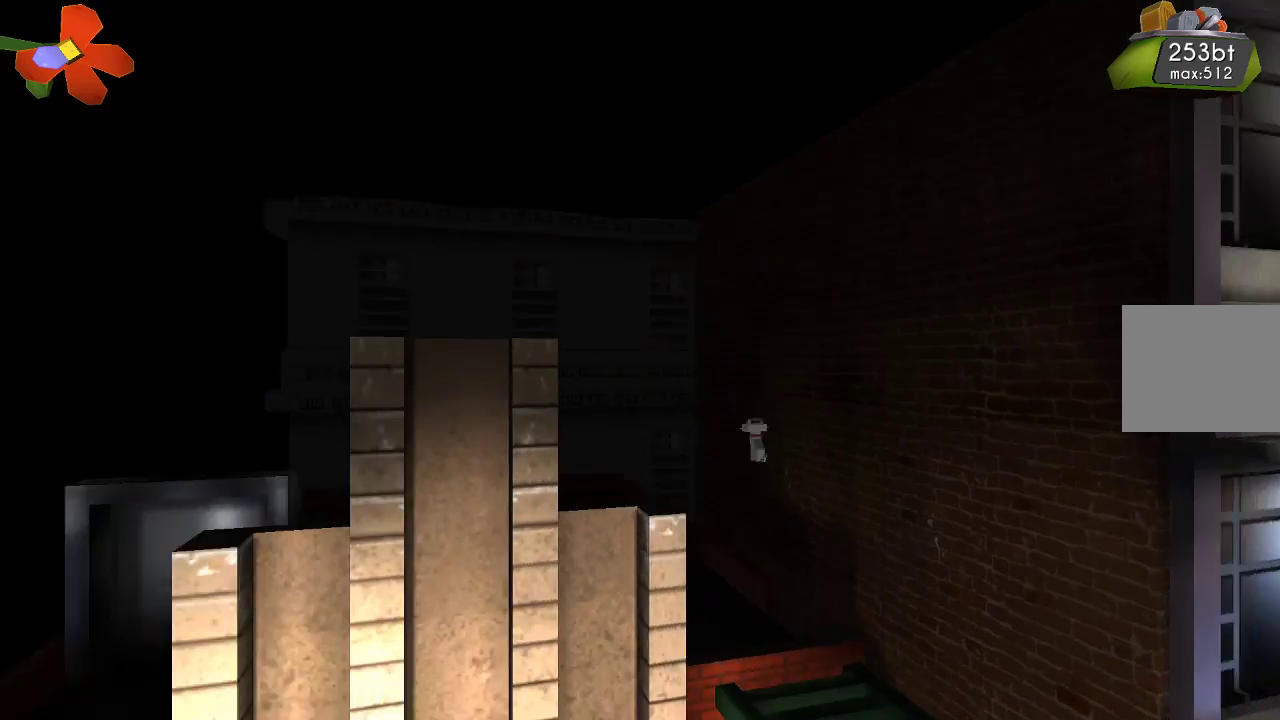
{"buttons": [], "left_stick": "left", "right_stick": "center", "events": [[267, "left_stick", "center"], [500, "left_stick", "left"]]}
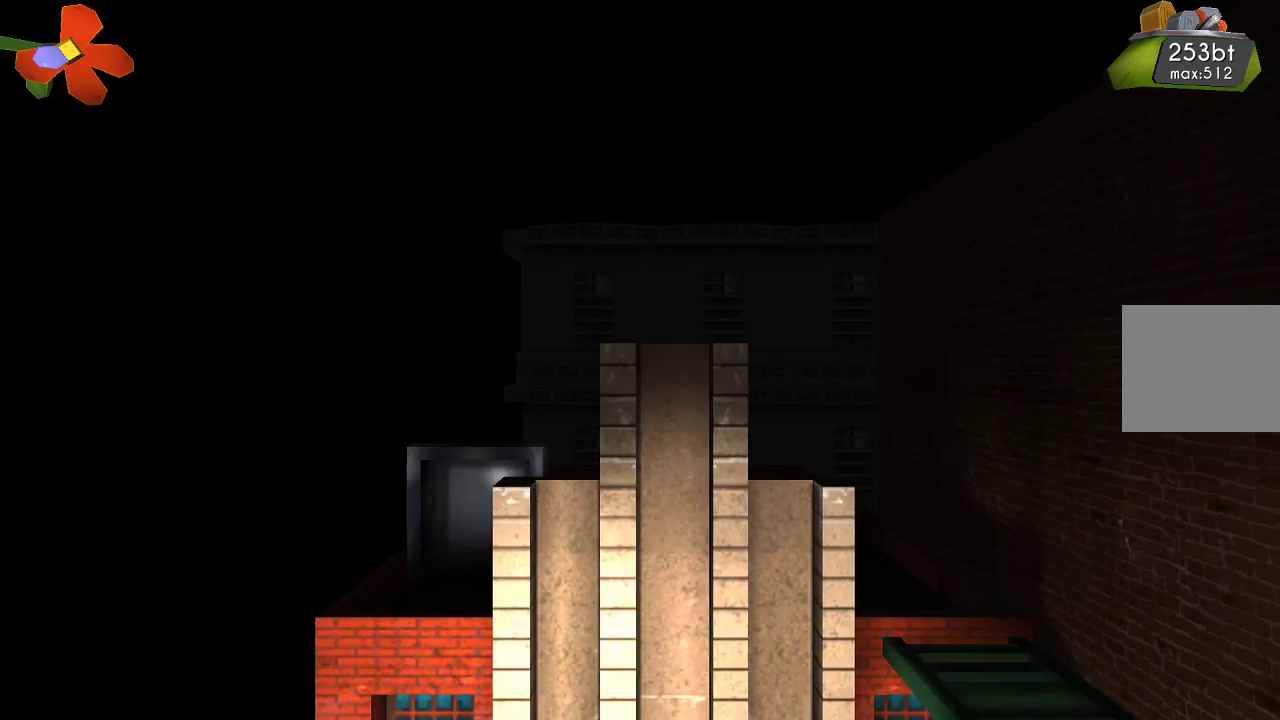
{"buttons": [], "left_stick": "center", "right_stick": "center", "events": [[367, "left_stick", "center"]]}
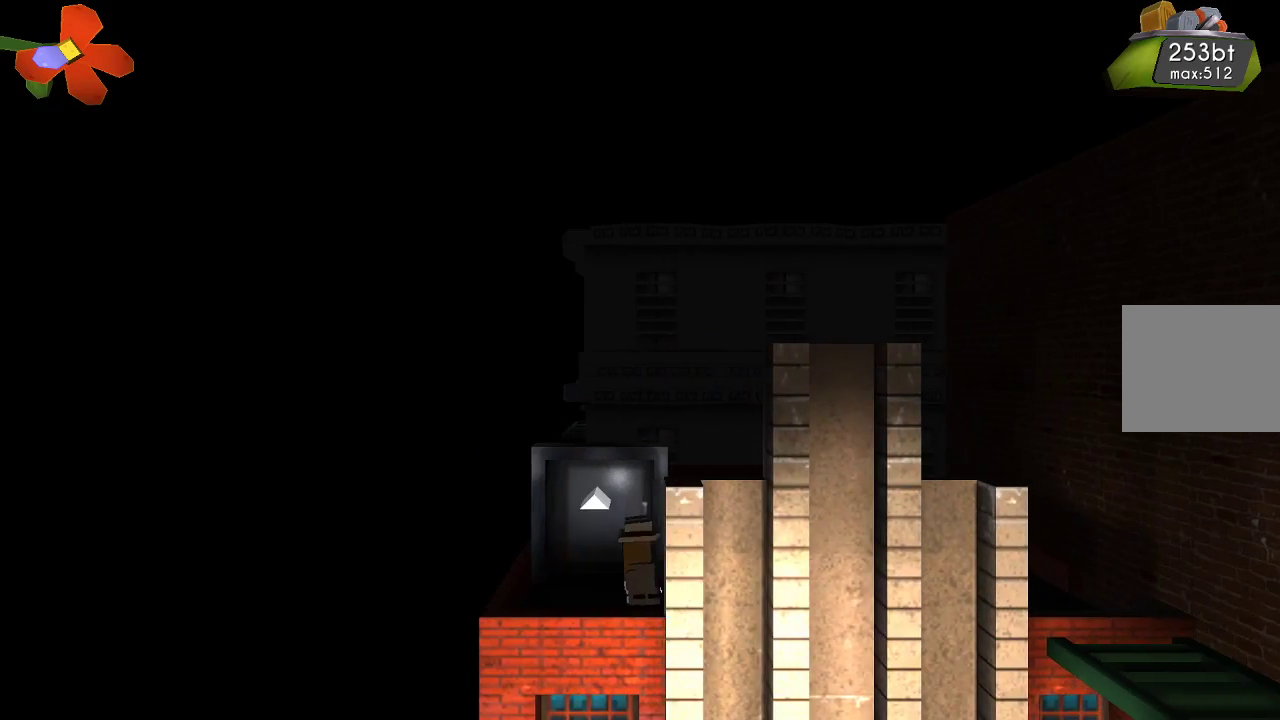
{"buttons": [], "left_stick": "center", "right_stick": "center", "events": [[100, "left_stick", "left"], [267, "left_stick", "center"]]}
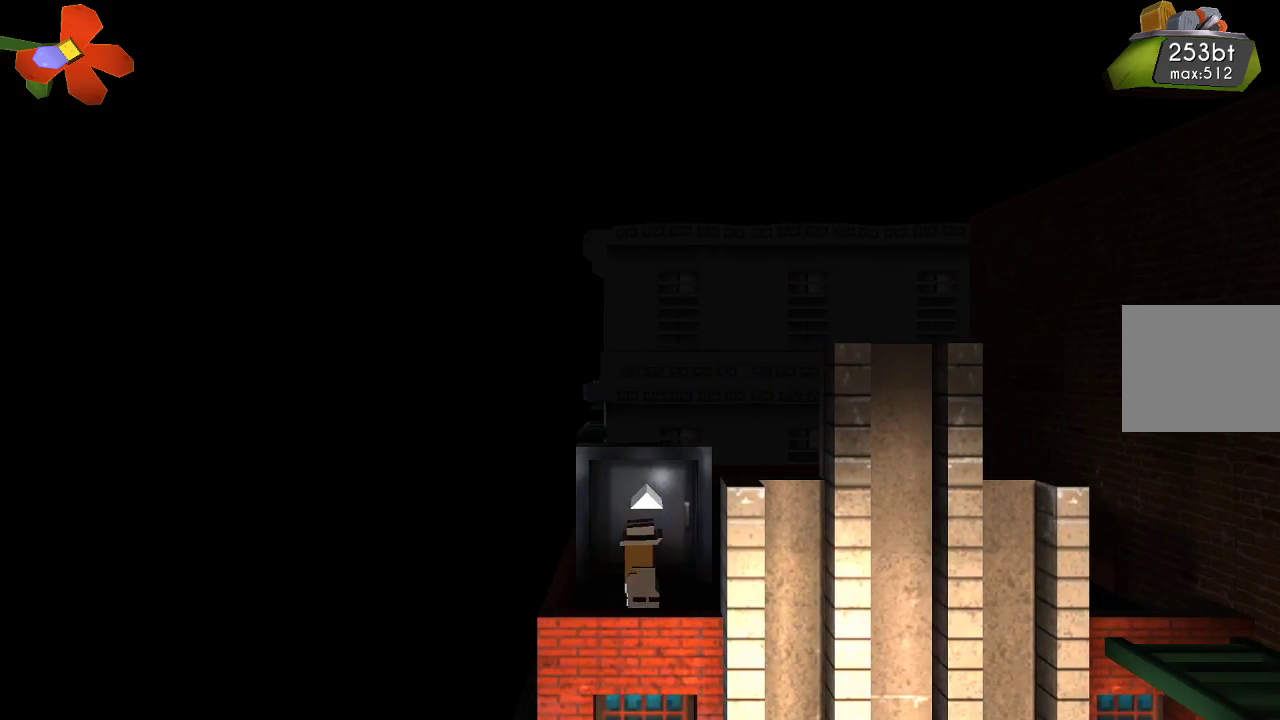
{"buttons": [], "left_stick": "center", "right_stick": "center", "events": [[100, "left_stick", "up"], [233, "left_stick", "center"]]}
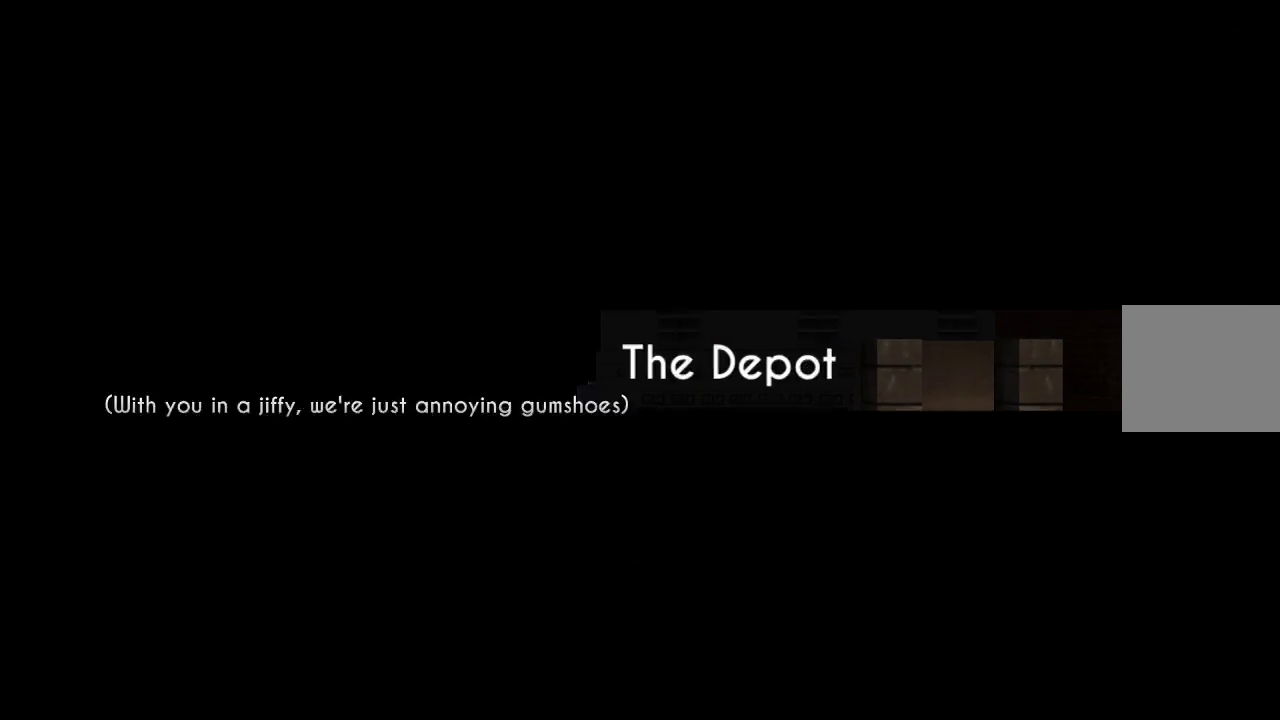
{"buttons": [], "left_stick": "center", "right_stick": "center", "events": []}
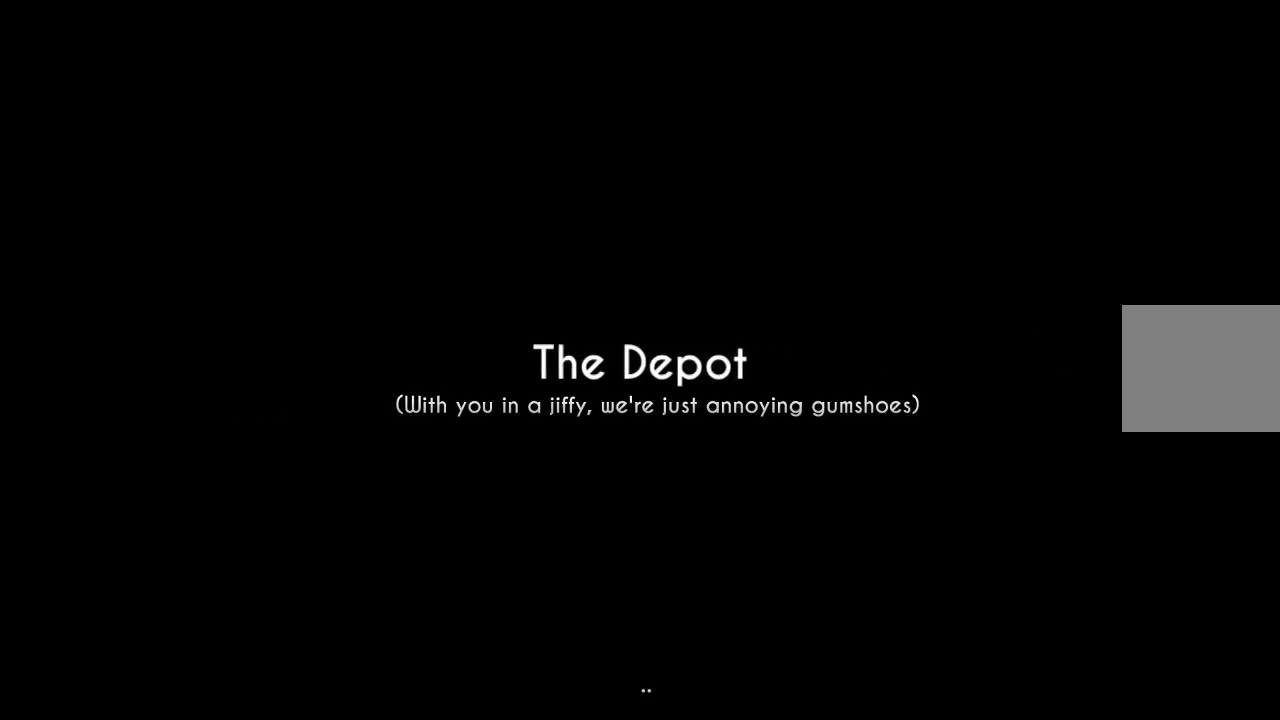
{"buttons": [], "left_stick": "center", "right_stick": "center", "events": []}
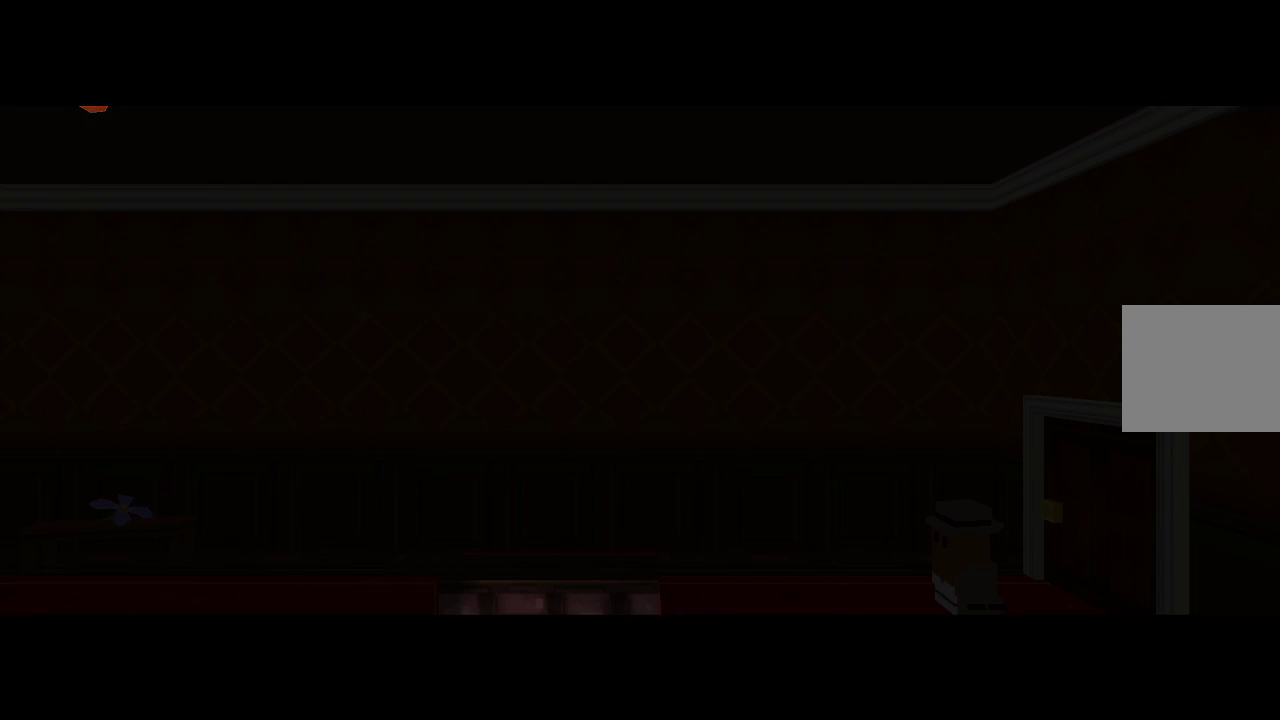
{"buttons": [], "left_stick": "center", "right_stick": "center", "events": []}
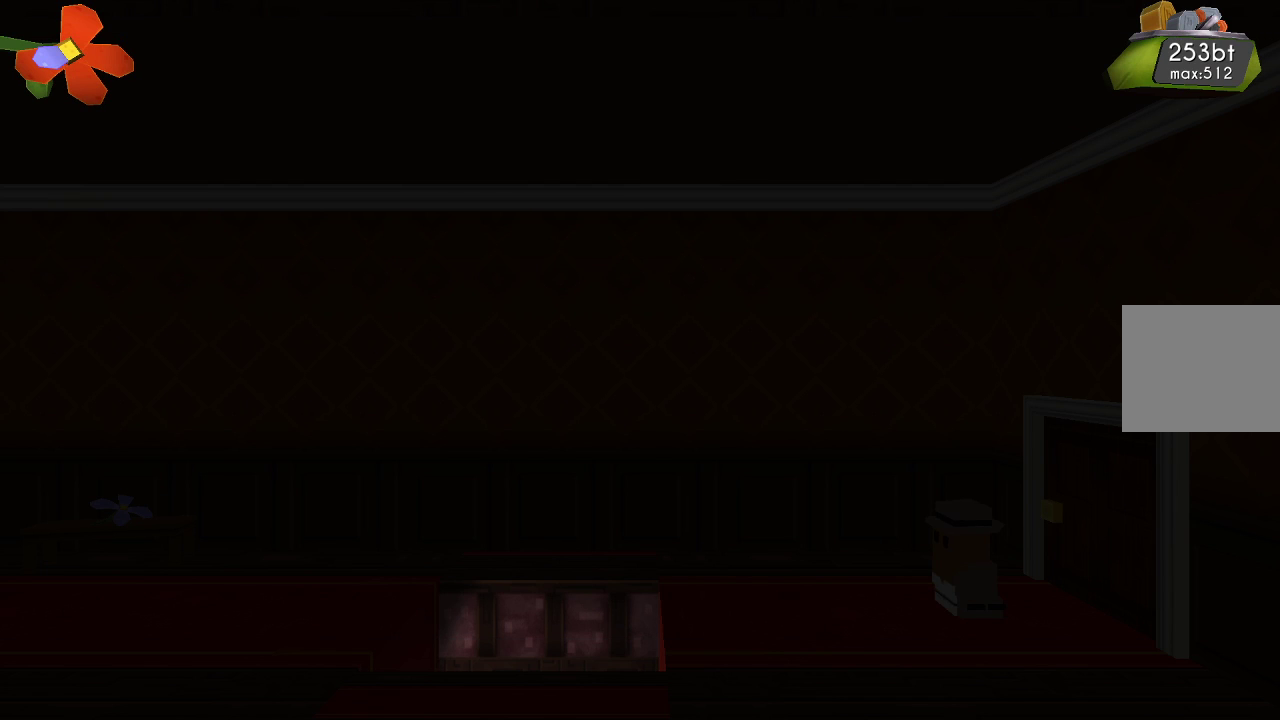
{"buttons": [], "left_stick": "left", "right_stick": "center", "events": [[33, "left_stick", "left"], [233, "left_stick", "center"], [433, "left_stick", "left"]]}
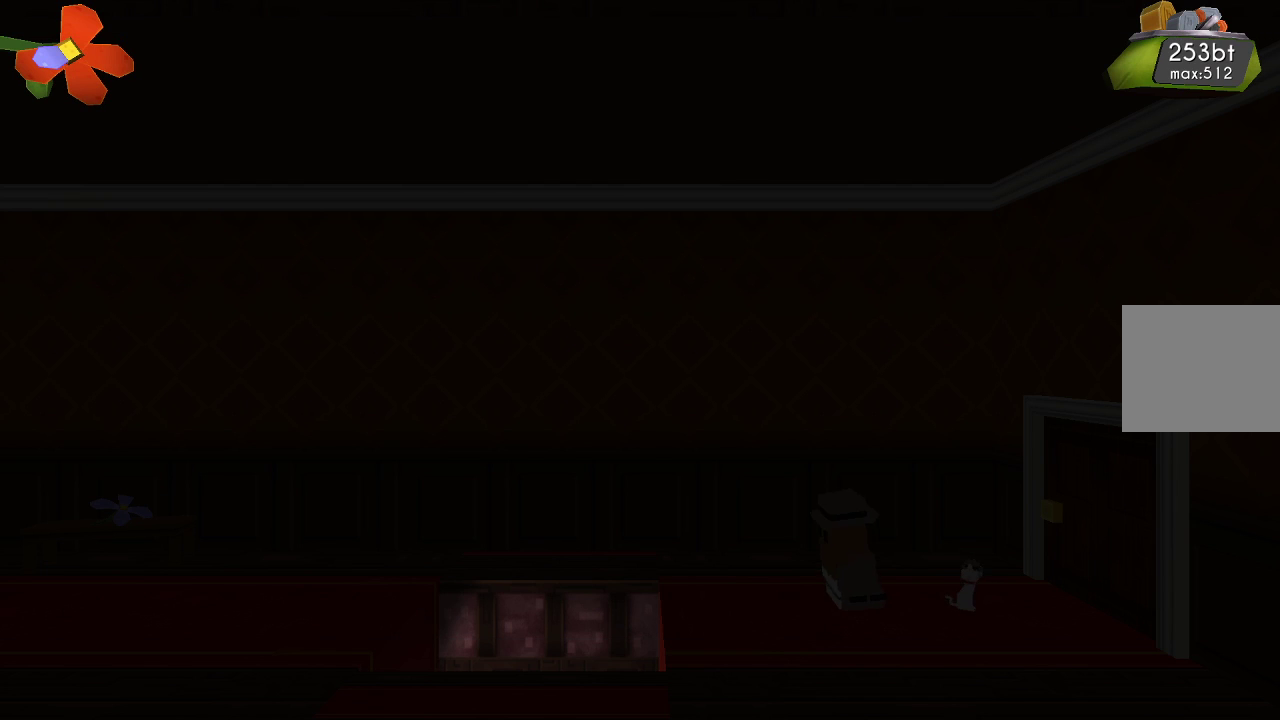
{"buttons": [], "left_stick": "center", "right_stick": "center", "events": [[100, "left_stick", "center"]]}
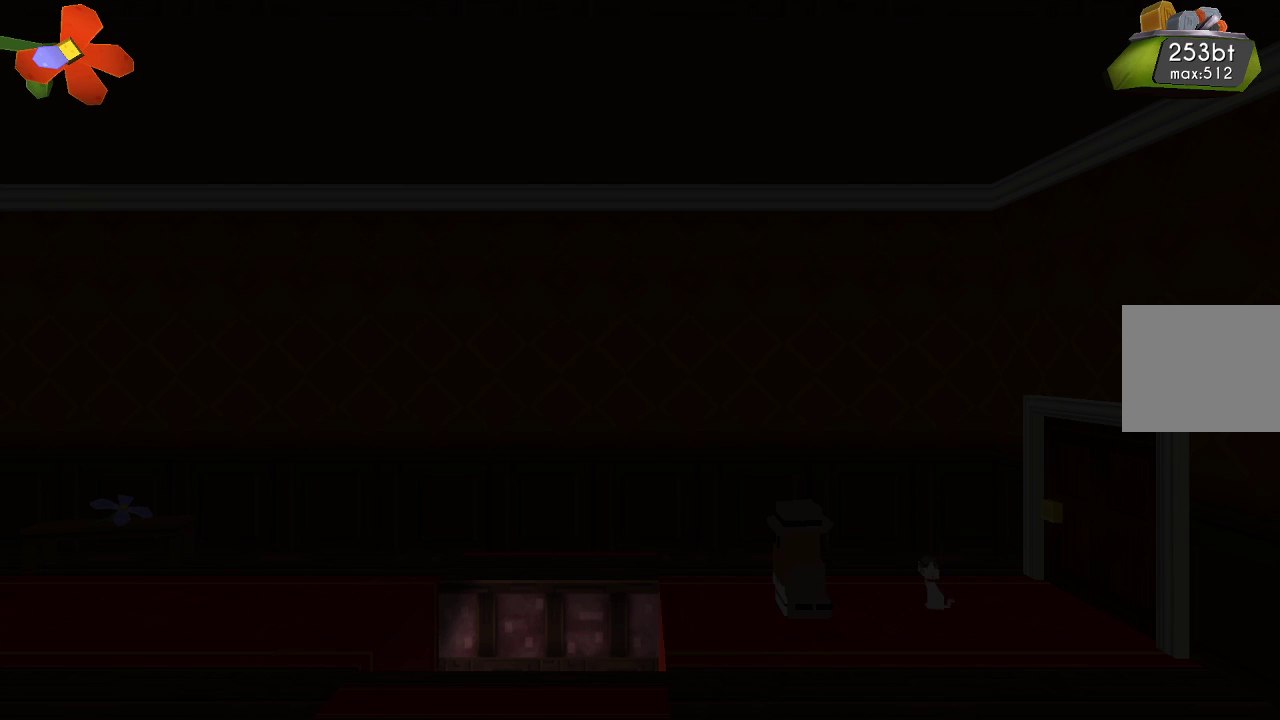
{"buttons": ["CROSS"], "left_stick": "left", "right_stick": "center", "events": [[33, "left_stick", "left"], [267, "CROSS", "down"]]}
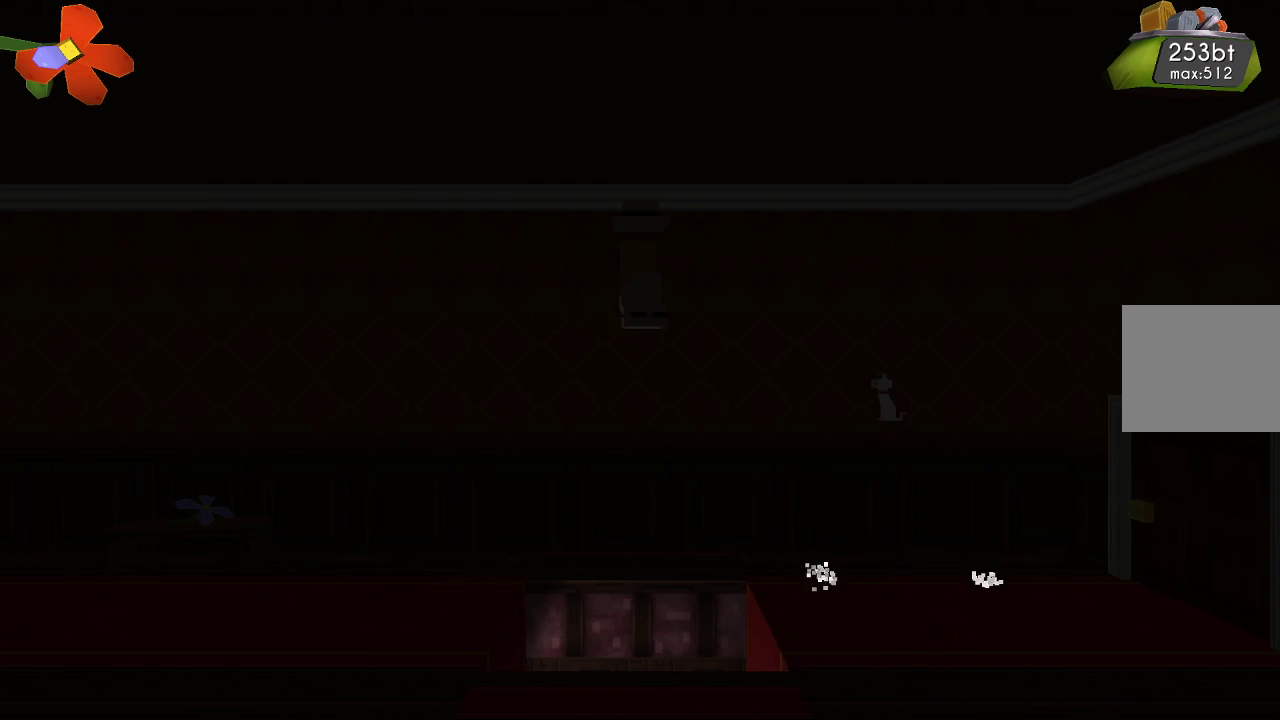
{"buttons": [], "left_stick": "left", "right_stick": "center", "events": [[200, "CROSS", "up"]]}
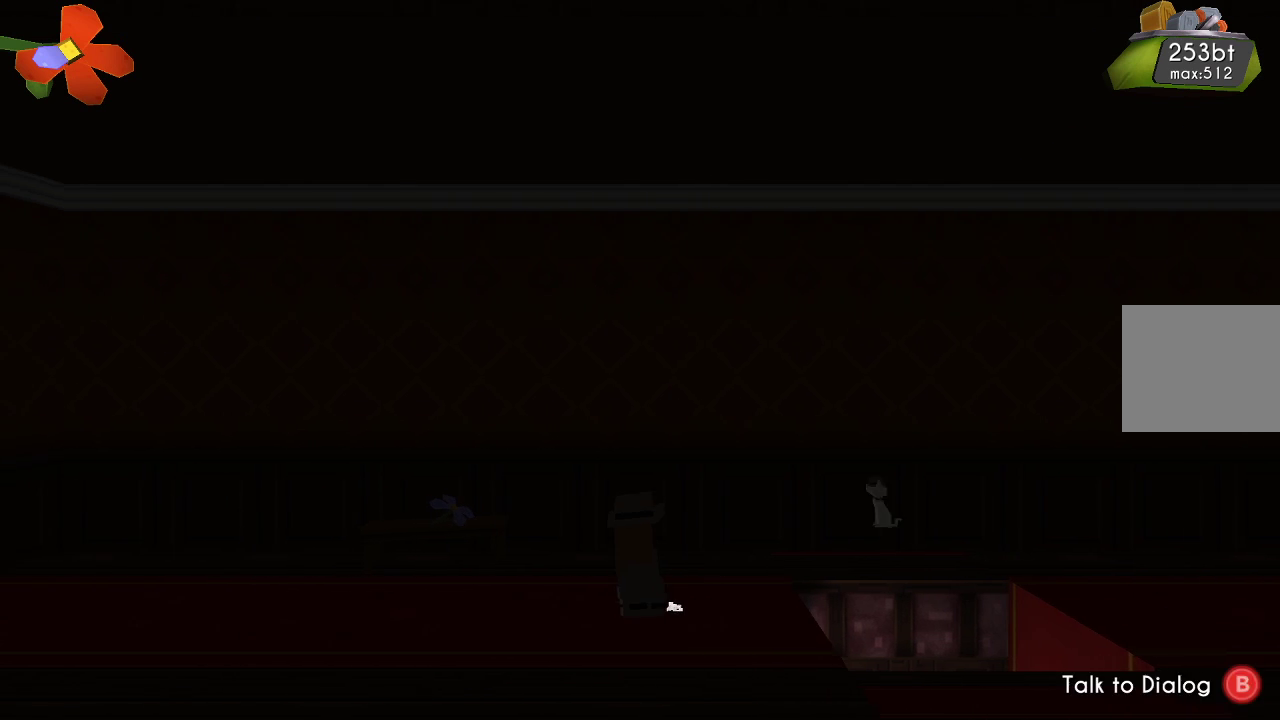
{"buttons": [], "left_stick": "center", "right_stick": "center", "events": [[500, "left_stick", "center"]]}
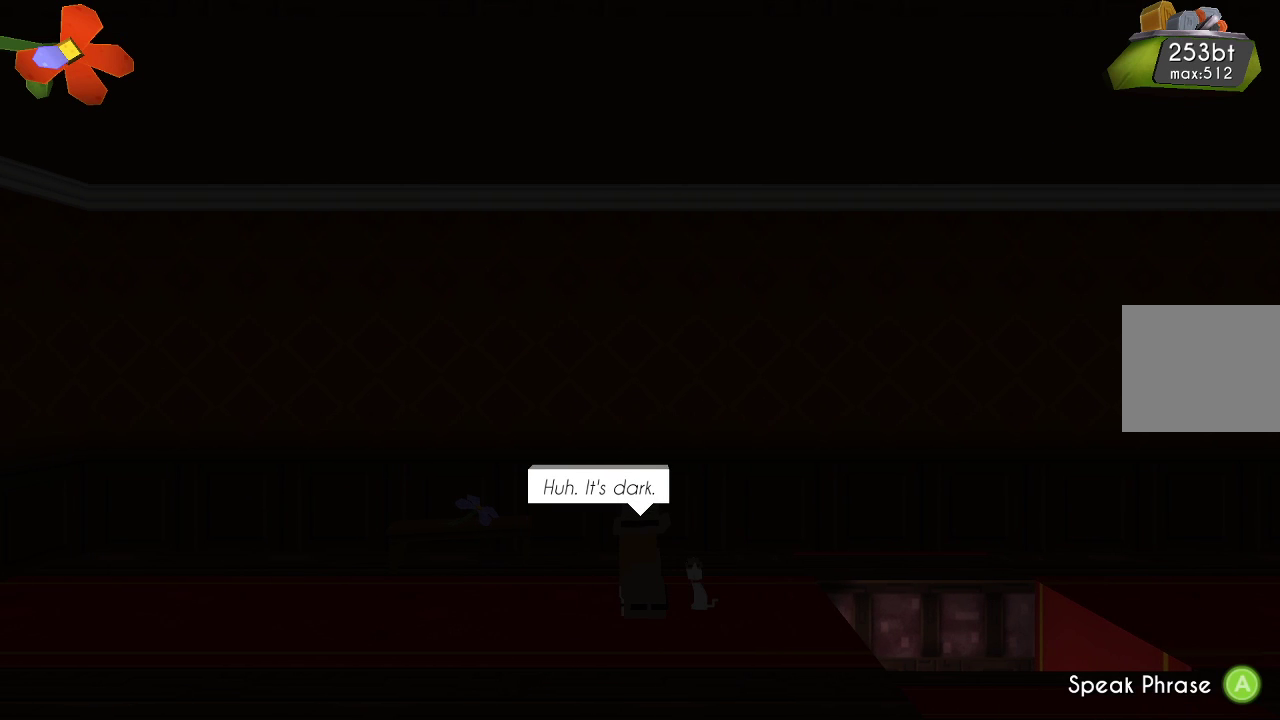
{"buttons": [], "left_stick": "center", "right_stick": "center", "events": []}
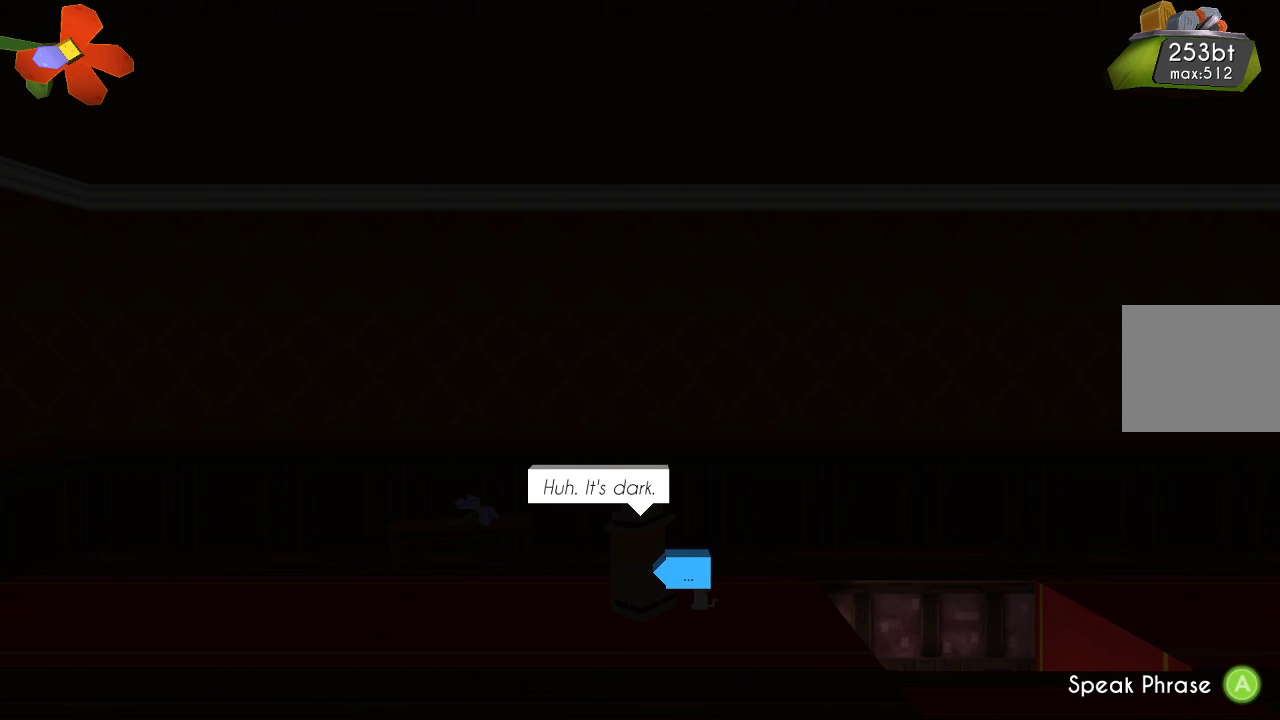
{"buttons": [], "left_stick": "center", "right_stick": "center", "events": [[200, "CROSS", "down"], [333, "CROSS", "up"]]}
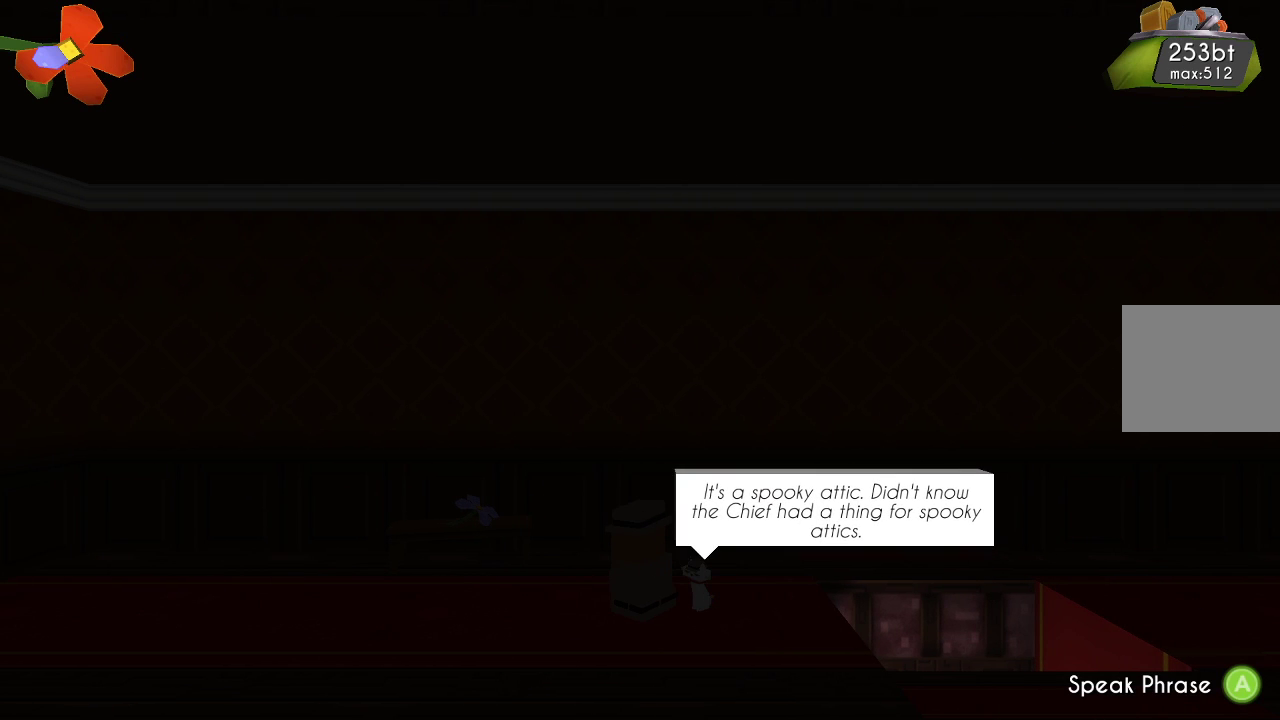
{"buttons": [], "left_stick": "center", "right_stick": "center", "events": []}
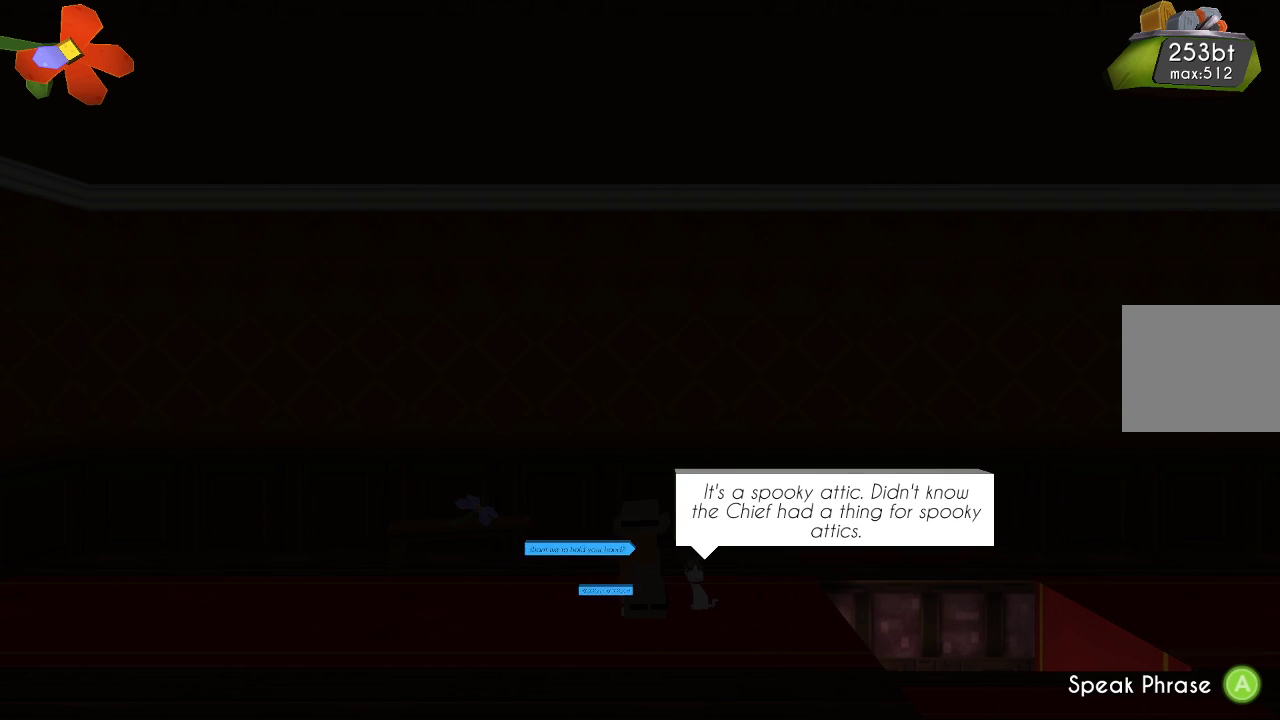
{"buttons": [], "left_stick": "center", "right_stick": "center", "events": []}
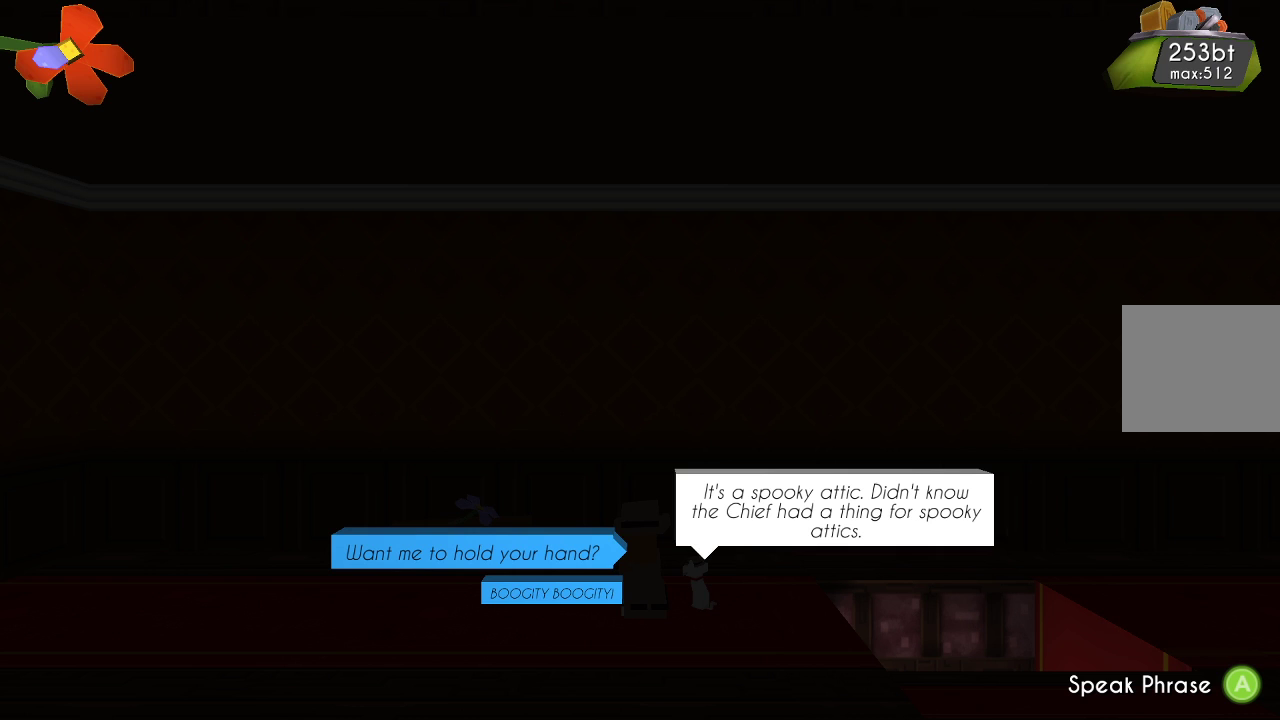
{"buttons": [], "left_stick": "center", "right_stick": "center", "events": []}
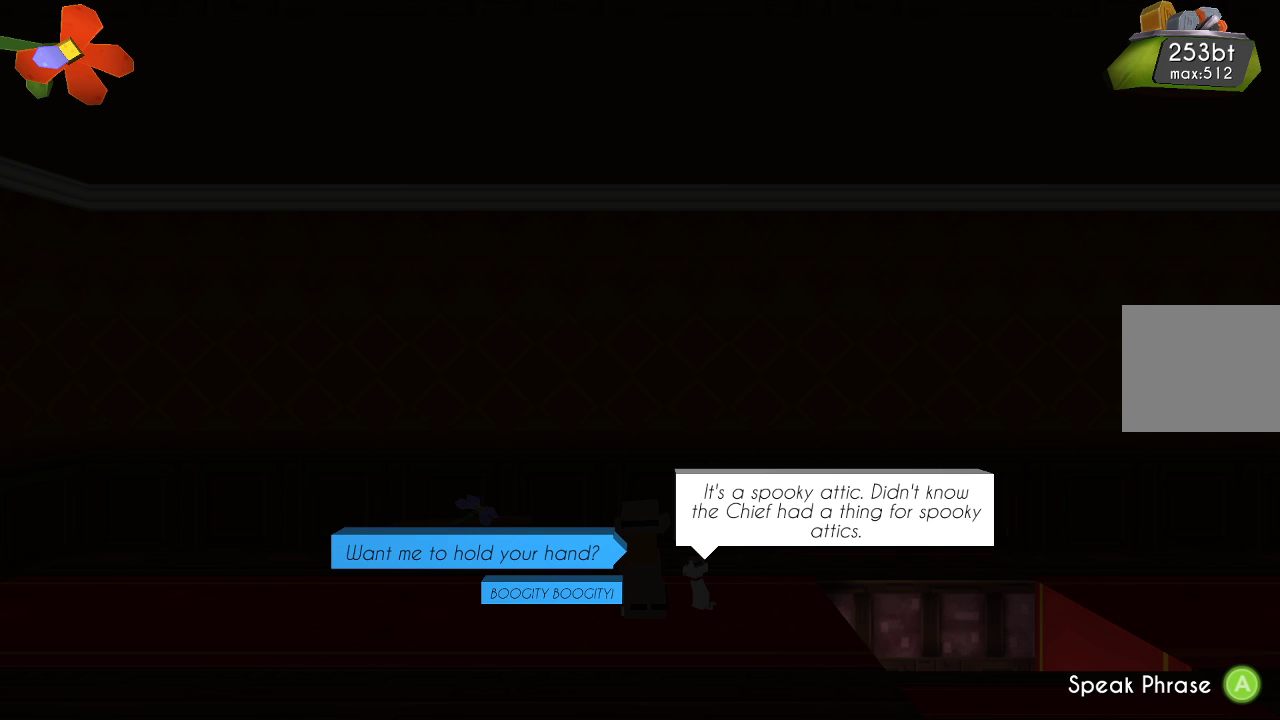
{"buttons": [], "left_stick": "center", "right_stick": "center", "events": []}
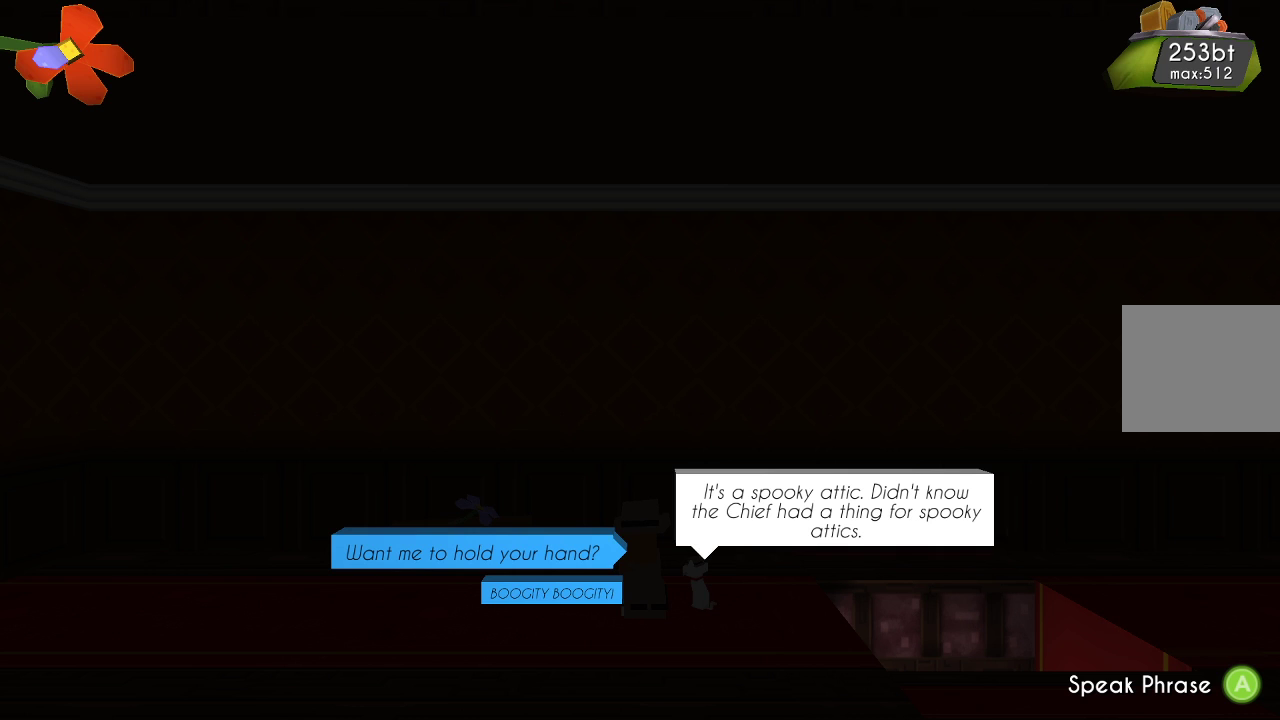
{"buttons": [], "left_stick": "center", "right_stick": "center", "events": []}
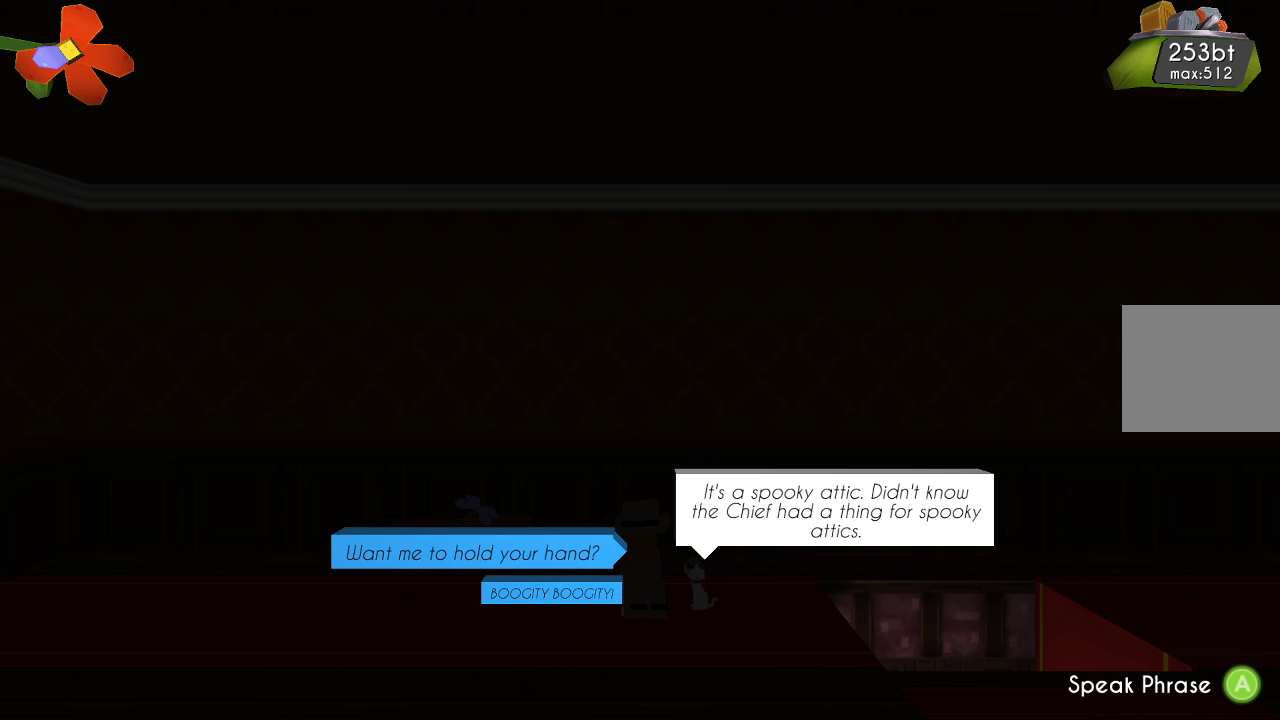
{"buttons": [], "left_stick": "center", "right_stick": "center", "events": []}
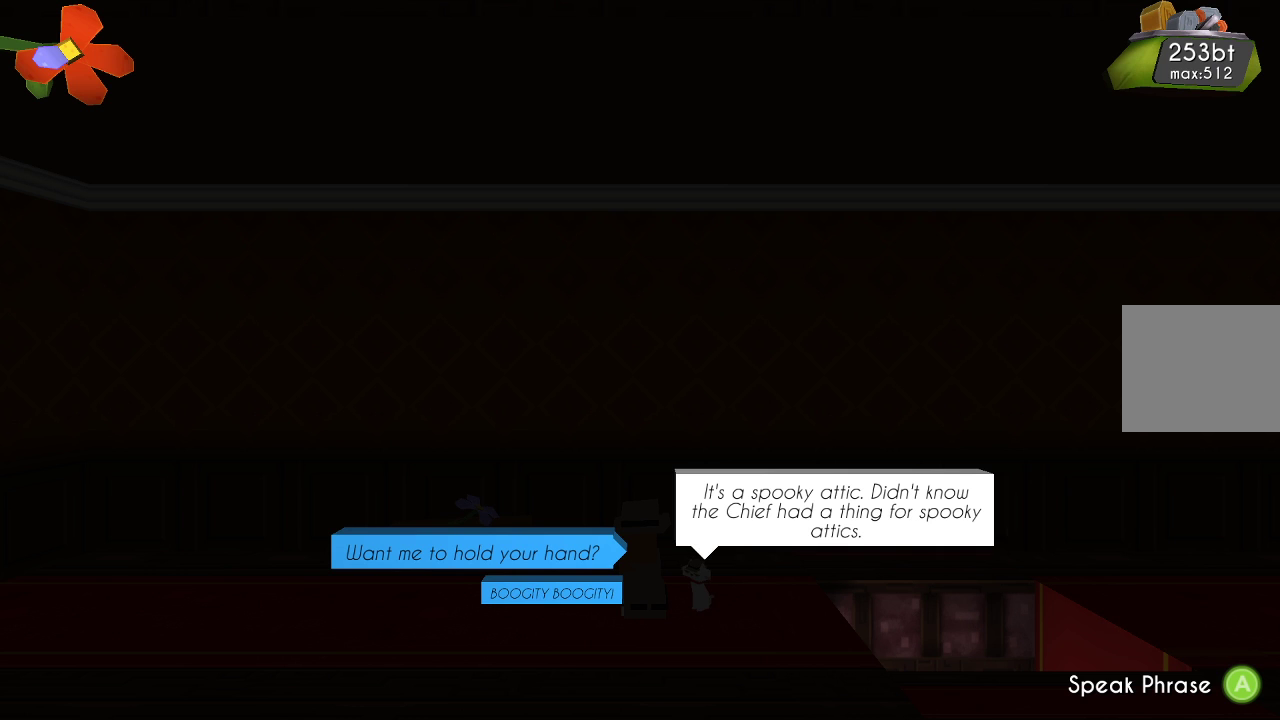
{"buttons": [], "left_stick": "center", "right_stick": "center", "events": []}
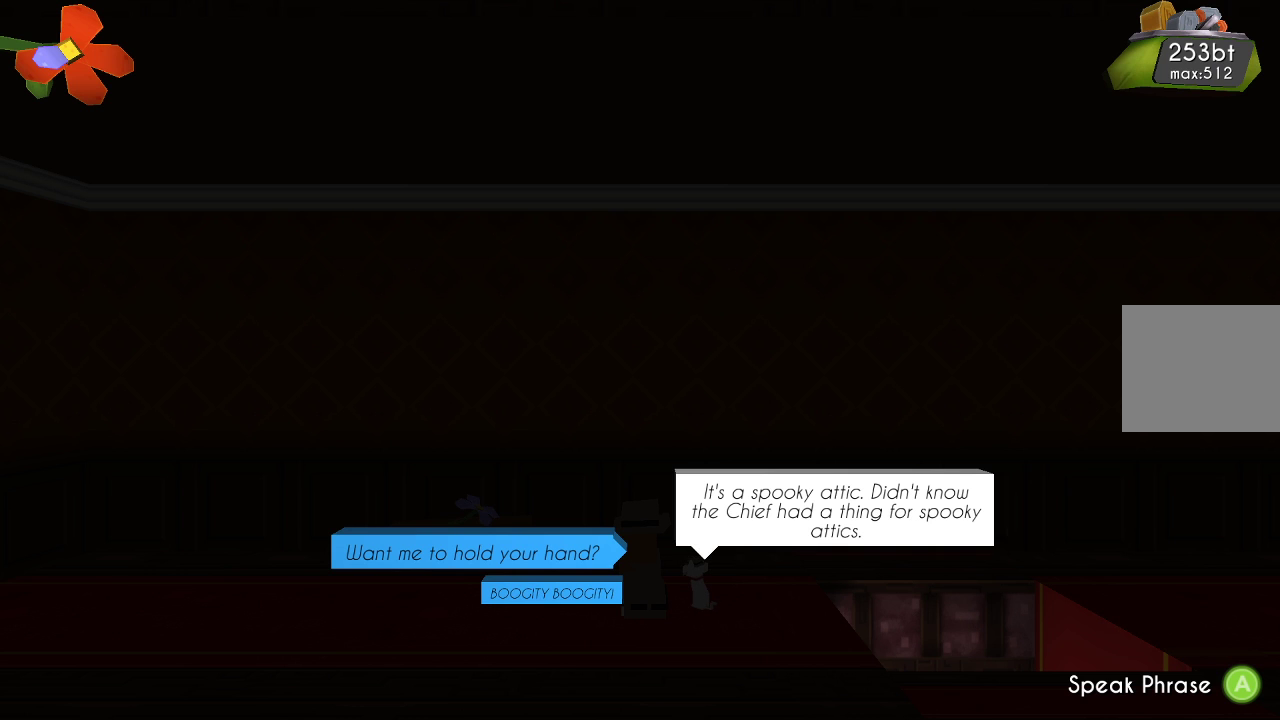
{"buttons": [], "left_stick": "center", "right_stick": "center", "events": [[233, "left_stick", "down"], [400, "left_stick", "center"]]}
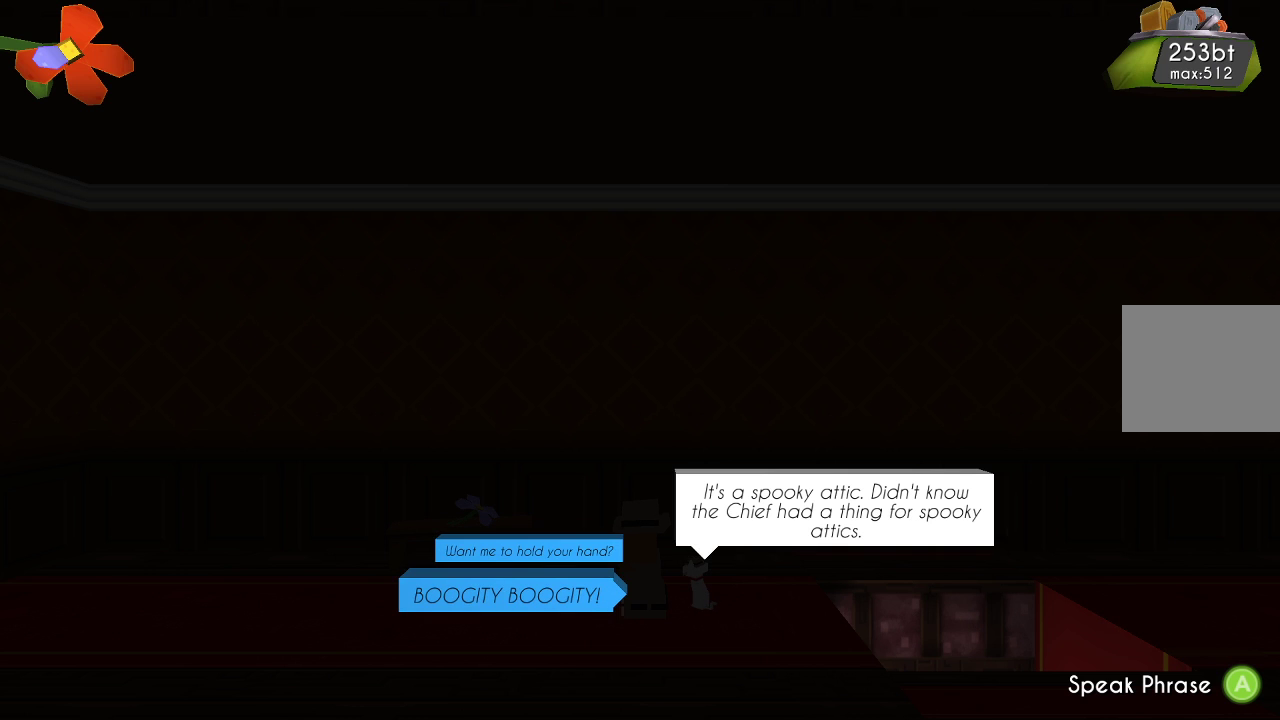
{"buttons": [], "left_stick": "center", "right_stick": "center", "events": []}
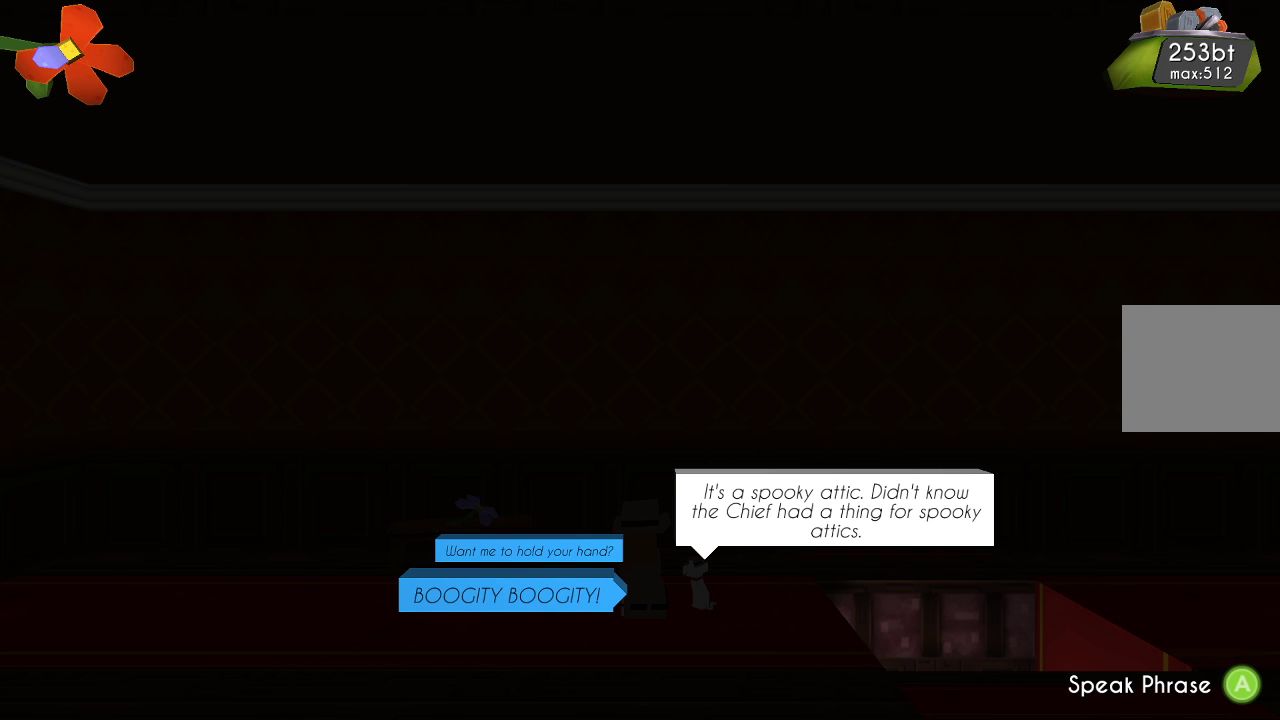
{"buttons": [], "left_stick": "center", "right_stick": "center", "events": [[33, "CROSS", "down"], [233, "CROSS", "up"]]}
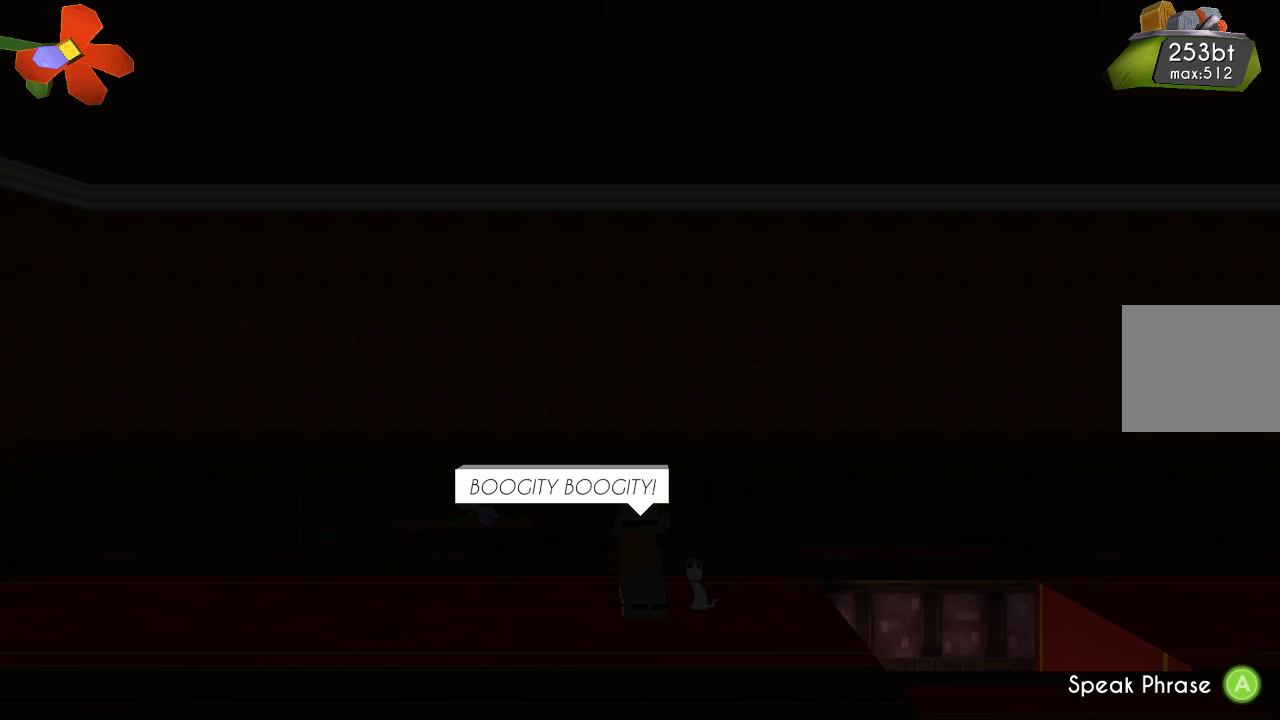
{"buttons": [], "left_stick": "center", "right_stick": "center", "events": [[333, "CROSS", "down"], [467, "CROSS", "up"]]}